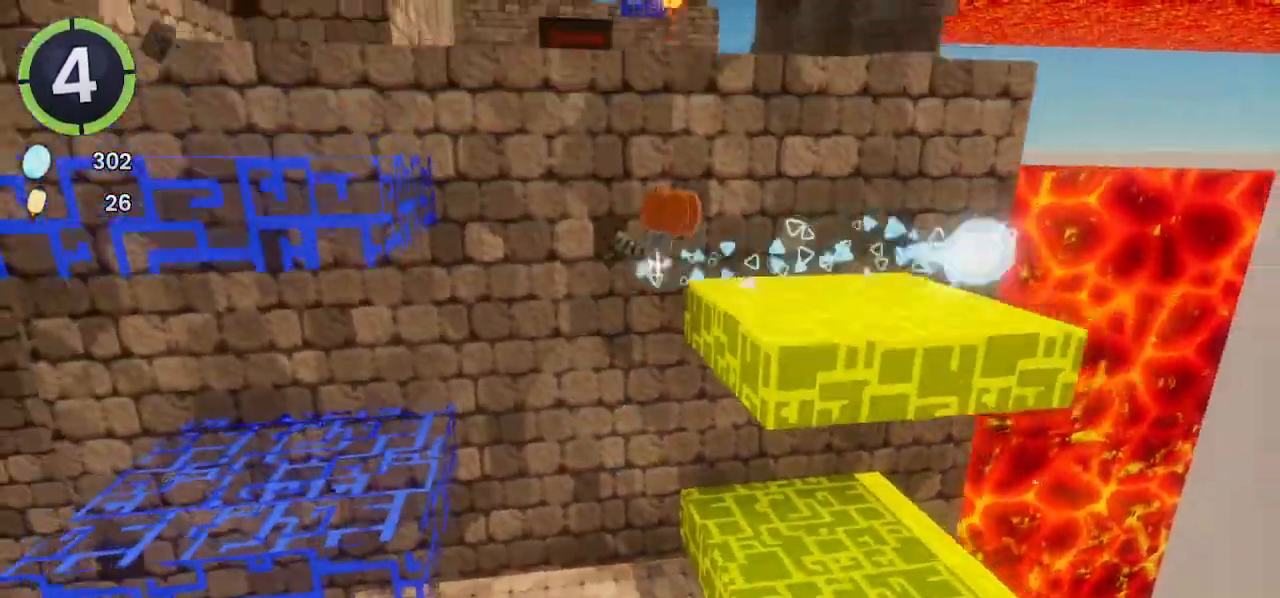
Gameplay with a controller (PlayStation layout); each line is a JSON object with the inputs held at the frame after it (dt_ms = milliseconds from this image to that frame). "events" lists button and stick changes between this image and that frame as [ms after this image, input, new state], when the widget could be followed in between. Not read: CROSS.
{"dt_ms": 500, "buttons": [], "left_stick": "up-left", "right_stick": "center", "events": [[33, "R2", "up"], [133, "left_stick", "right"], [267, "L2", "down"], [300, "L2", "up"], [300, "left_stick", "up-left"]]}
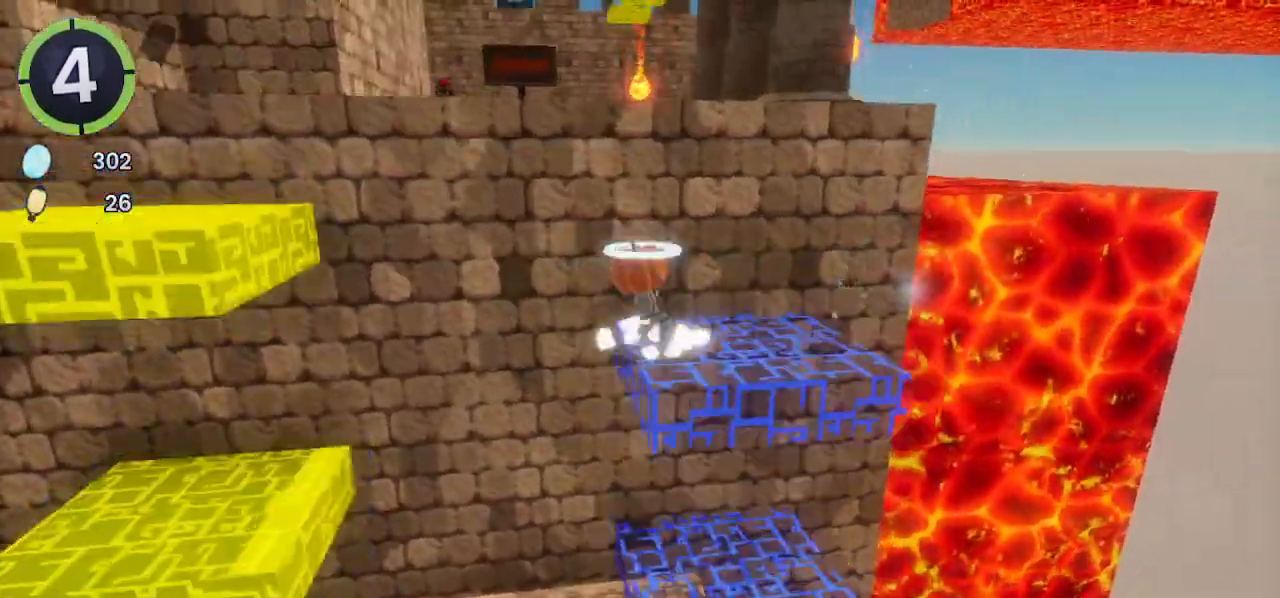
{"dt_ms": 500, "buttons": ["R1", "R2"], "left_stick": "up-left", "right_stick": "left", "events": [[467, "R1", "down"], [467, "R2", "down"], [467, "right_stick", "left"]]}
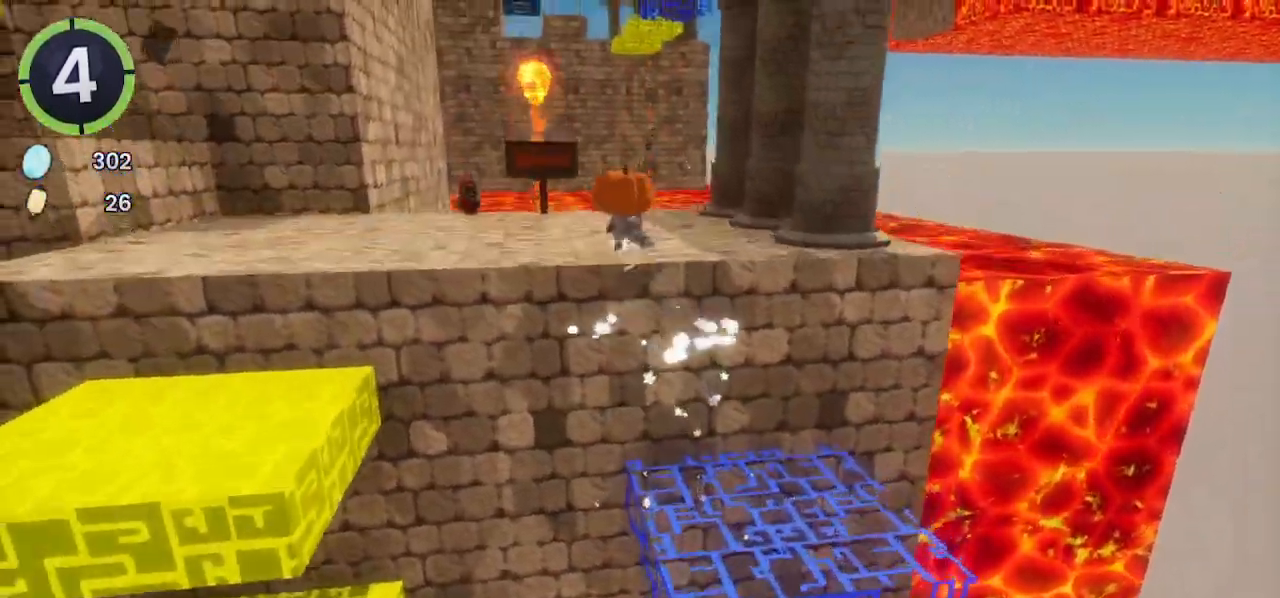
{"dt_ms": 500, "buttons": ["R1", "R2"], "left_stick": "up-left", "right_stick": "center", "events": [[233, "R1", "up"], [233, "R2", "up"], [233, "right_stick", "center"], [433, "R1", "down"], [433, "R2", "down"]]}
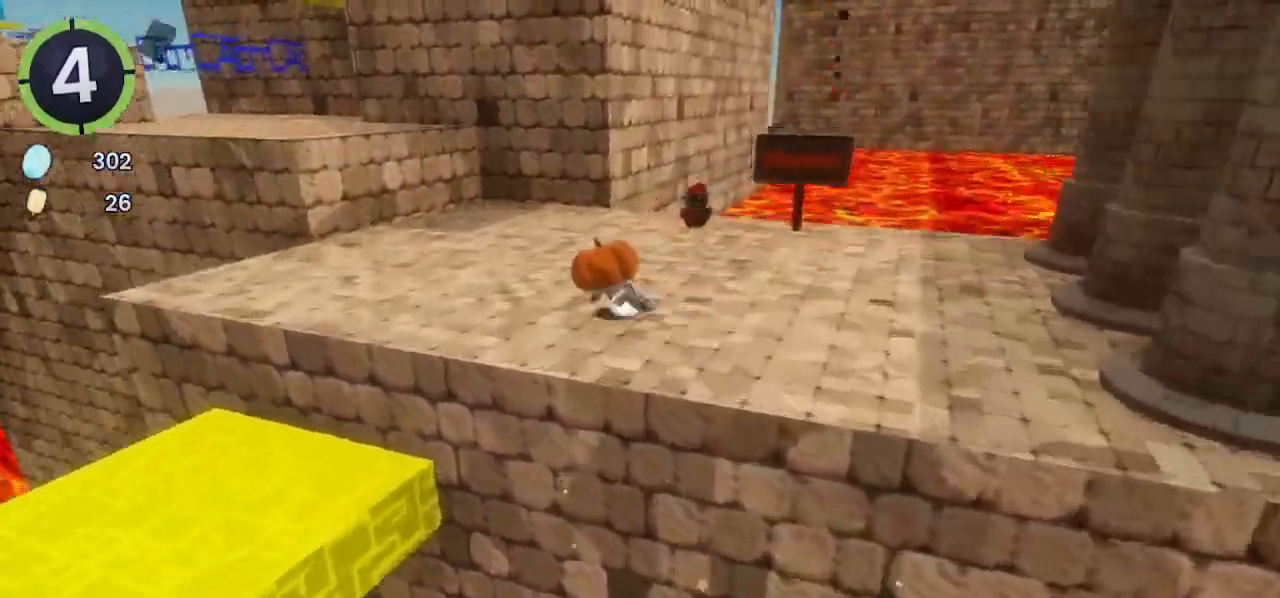
{"dt_ms": 500, "buttons": [], "left_stick": "up-left", "right_stick": "center", "events": [[33, "R1", "up"], [167, "R2", "up"]]}
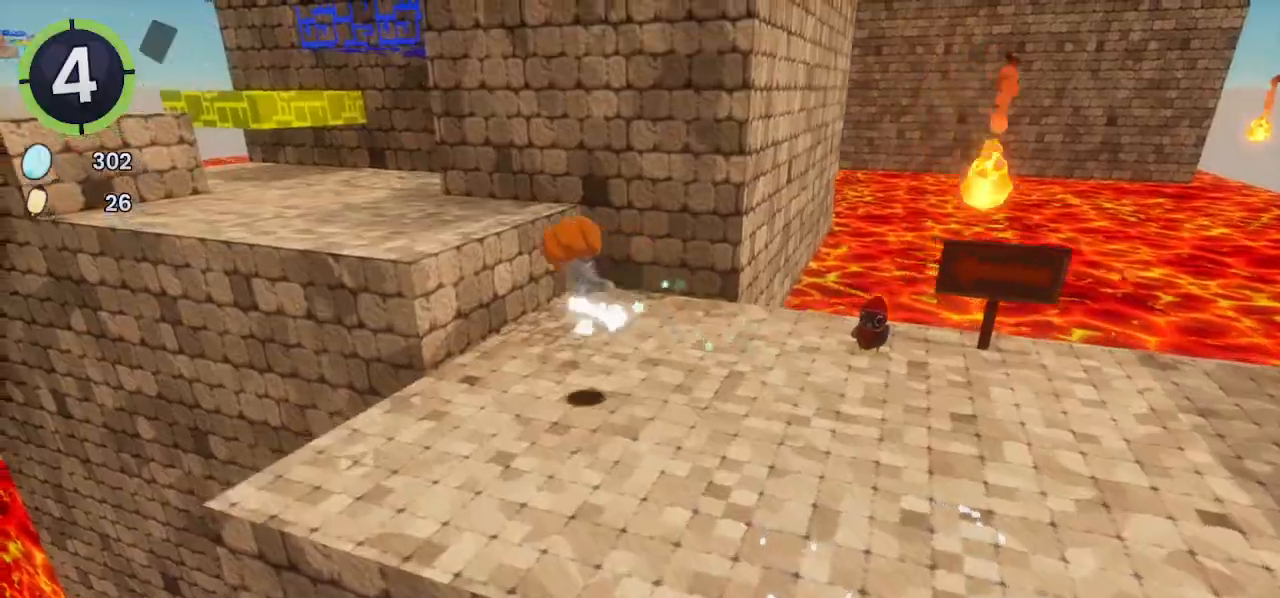
{"dt_ms": 500, "buttons": [], "left_stick": "up-left", "right_stick": "center", "events": [[200, "right_stick", "right"], [300, "right_stick", "center"]]}
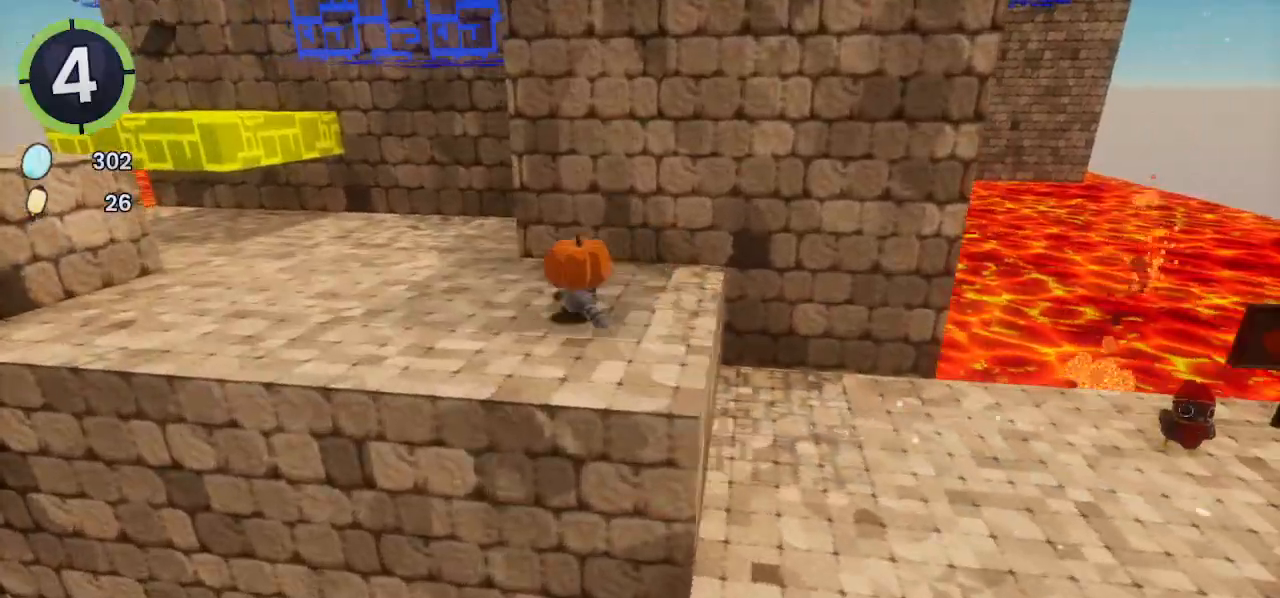
{"dt_ms": 500, "buttons": [], "left_stick": "up-left", "right_stick": "center", "events": []}
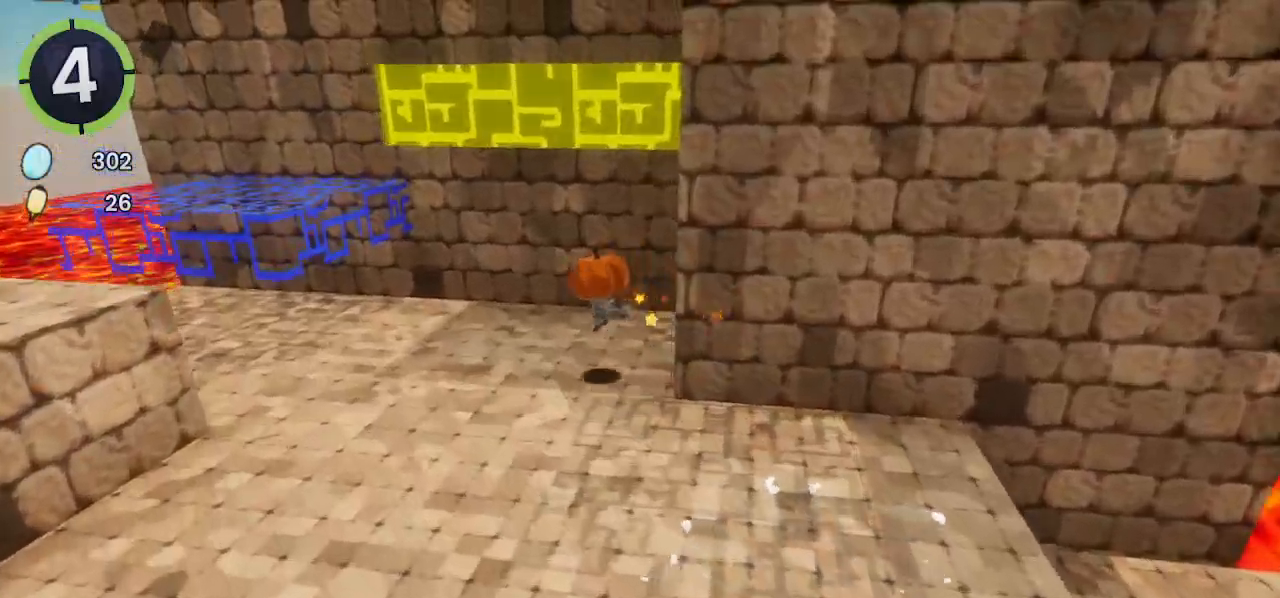
{"dt_ms": 500, "buttons": [], "left_stick": "center", "right_stick": "center", "events": [[233, "right_stick", "right"], [333, "left_stick", "down-left"], [367, "L2", "down"], [367, "right_stick", "center"], [467, "L2", "up"], [500, "left_stick", "center"]]}
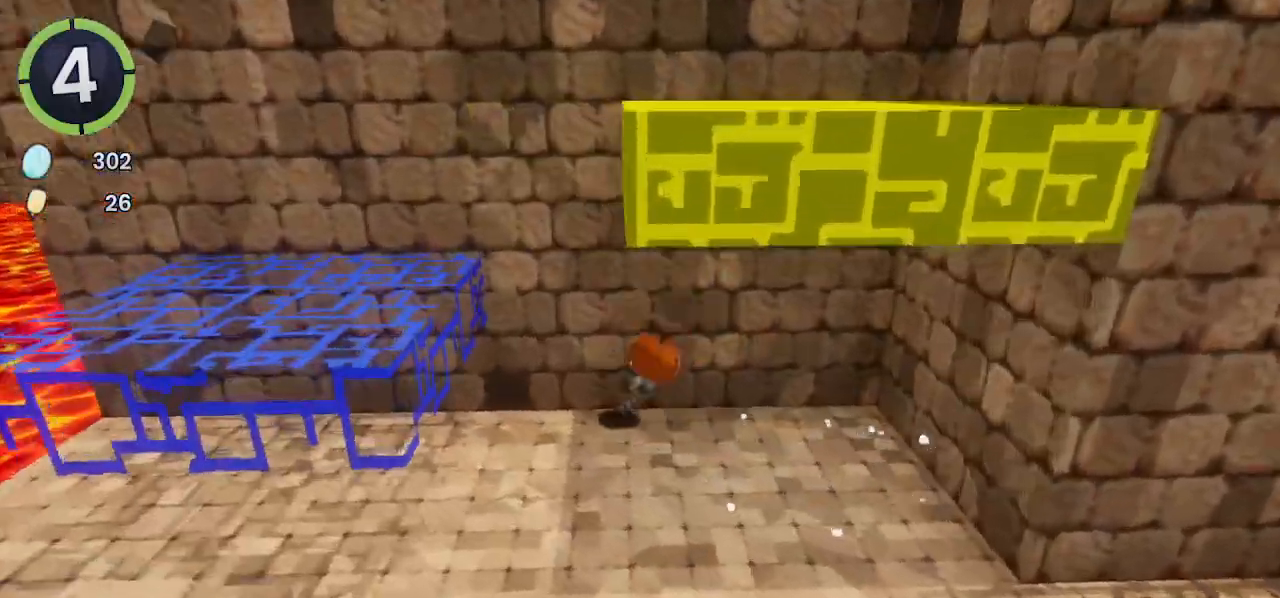
{"dt_ms": 500, "buttons": [], "left_stick": "up", "right_stick": "center", "events": [[167, "left_stick", "left"], [367, "left_stick", "up-right"], [433, "left_stick", "up"]]}
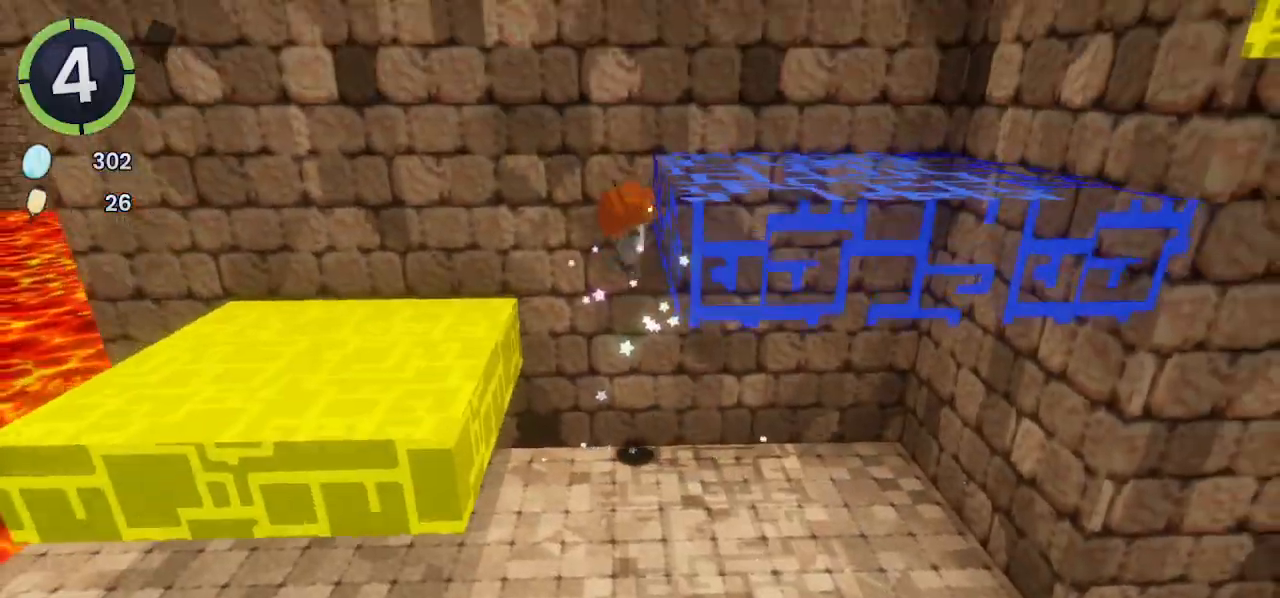
{"dt_ms": 500, "buttons": ["L1"], "left_stick": "up-right", "right_stick": "center", "events": [[333, "right_stick", "right"], [433, "right_stick", "center"], [467, "L1", "down"], [467, "left_stick", "up-right"]]}
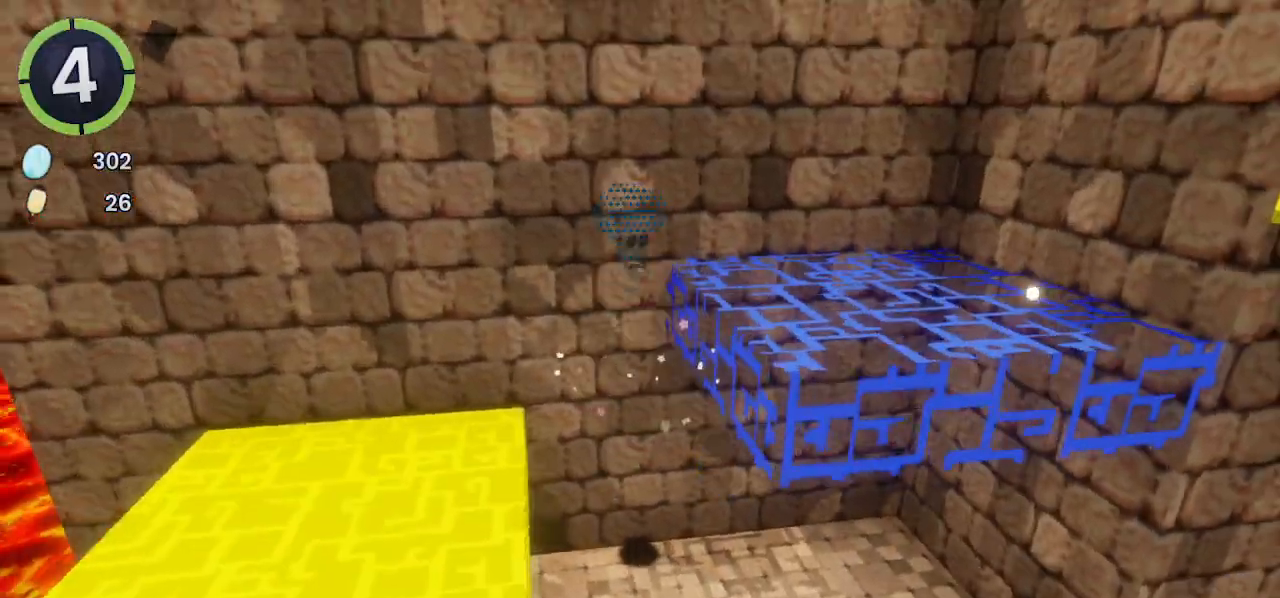
{"dt_ms": 500, "buttons": [], "left_stick": "up-right", "right_stick": "center", "events": [[100, "L1", "up"], [367, "SQUARE", "down"], [433, "SQUARE", "up"]]}
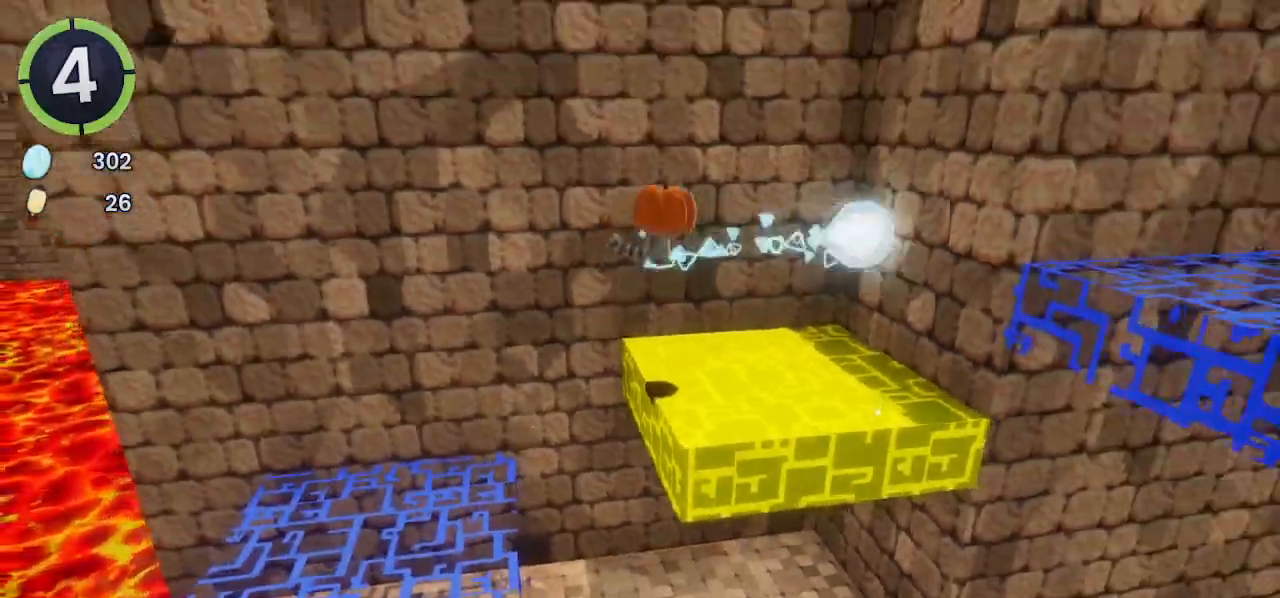
{"dt_ms": 500, "buttons": ["L1"], "left_stick": "up", "right_stick": "center", "events": [[67, "L2", "down"], [167, "L2", "up"], [200, "left_stick", "up"], [467, "L1", "down"]]}
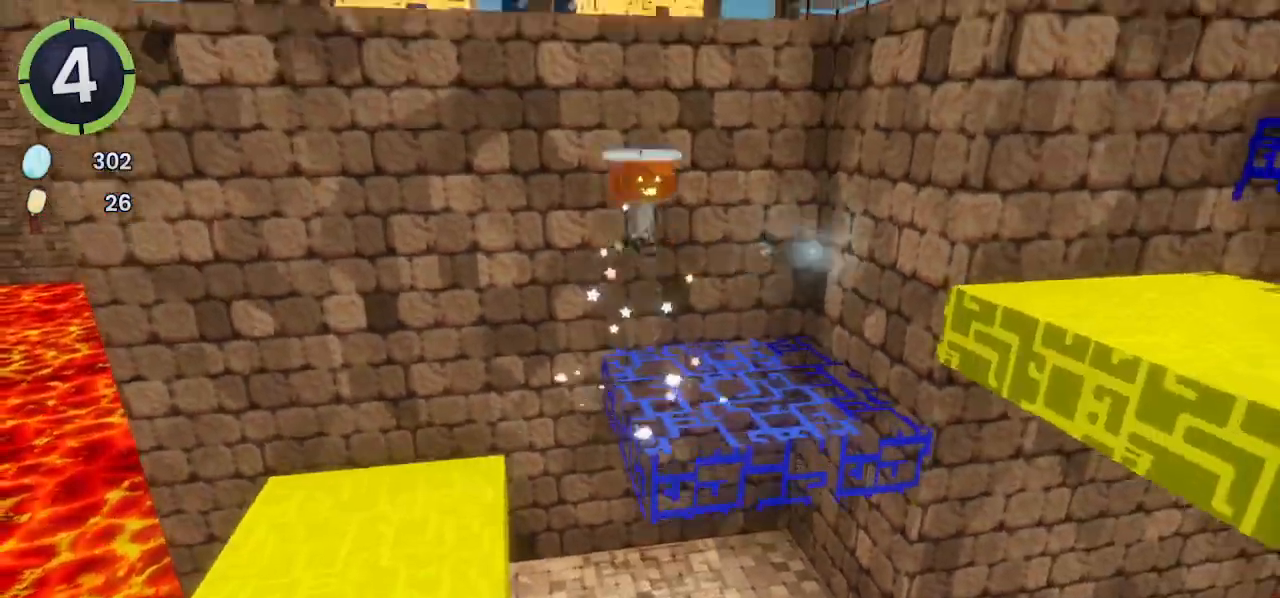
{"dt_ms": 500, "buttons": [], "left_stick": "up", "right_stick": "center", "events": [[33, "L1", "up"], [300, "right_stick", "left"], [467, "right_stick", "center"]]}
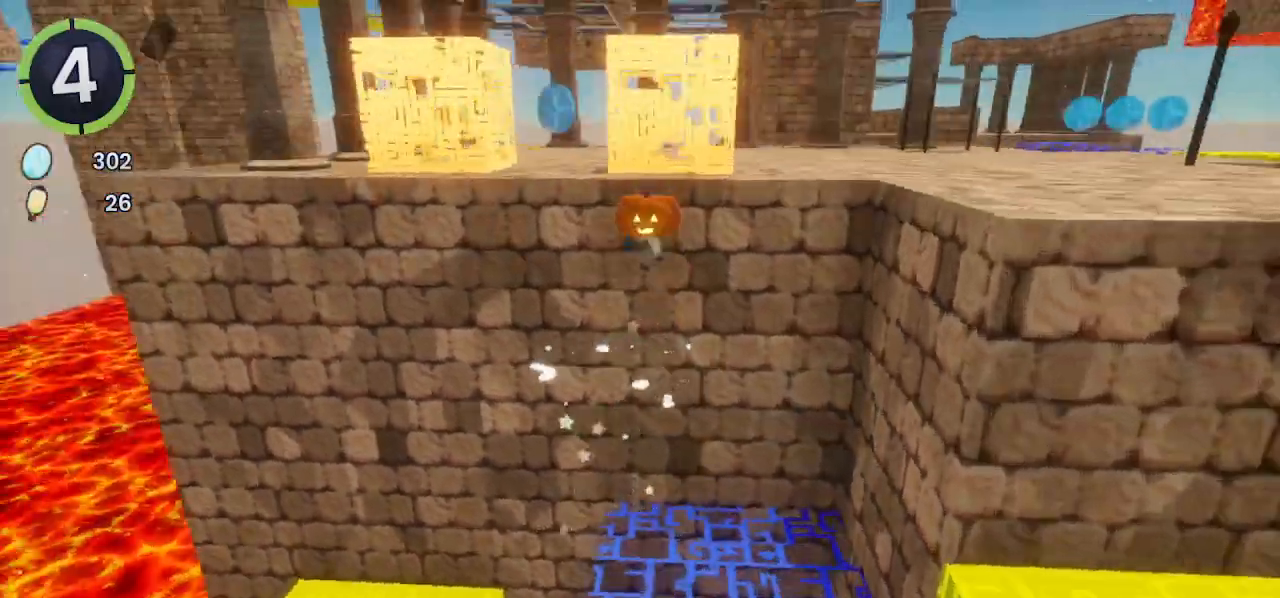
{"dt_ms": 500, "buttons": [], "left_stick": "up", "right_stick": "center", "events": [[367, "SQUARE", "down"], [467, "SQUARE", "up"]]}
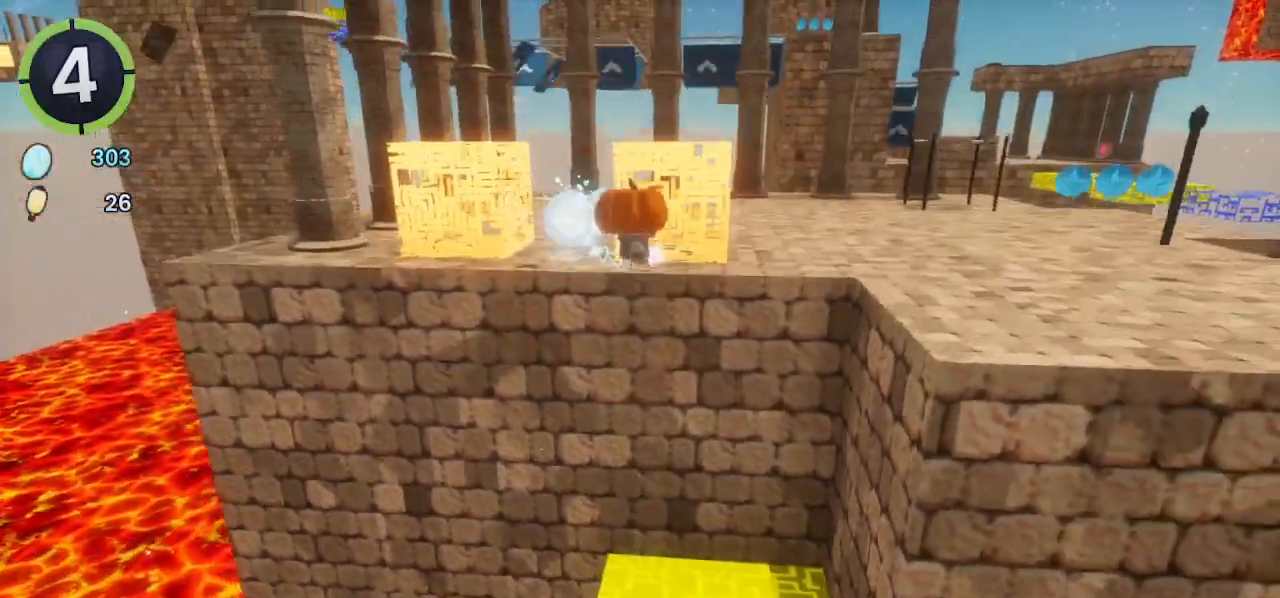
{"dt_ms": 500, "buttons": [], "left_stick": "up-right", "right_stick": "center", "events": [[67, "R2", "down"], [200, "R2", "up"], [433, "left_stick", "up-right"]]}
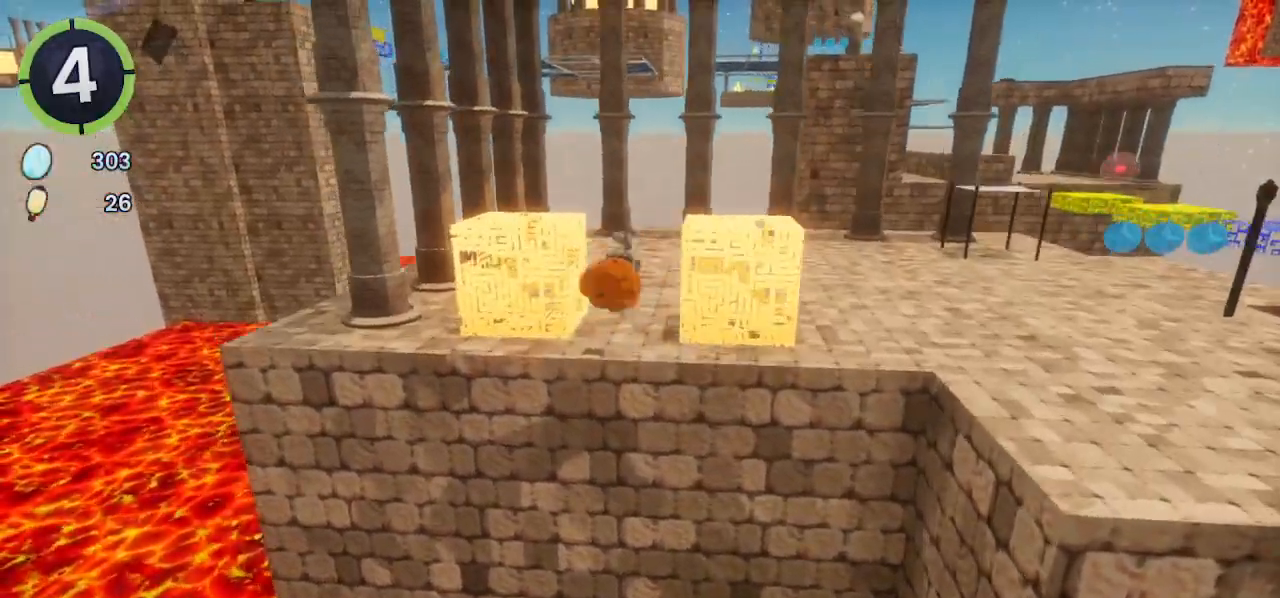
{"dt_ms": 500, "buttons": [], "left_stick": "up", "right_stick": "center", "events": [[100, "right_stick", "down-left"], [133, "left_stick", "up"], [333, "right_stick", "center"]]}
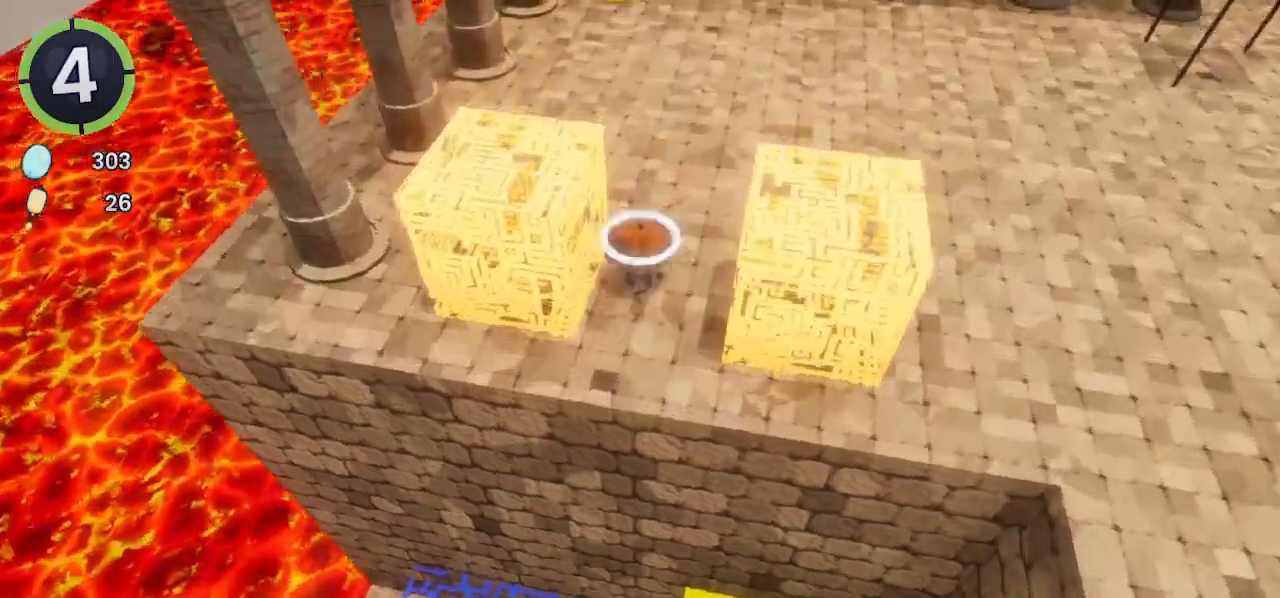
{"dt_ms": 500, "buttons": ["L1", "L2"], "left_stick": "up-left", "right_stick": "up-left"}
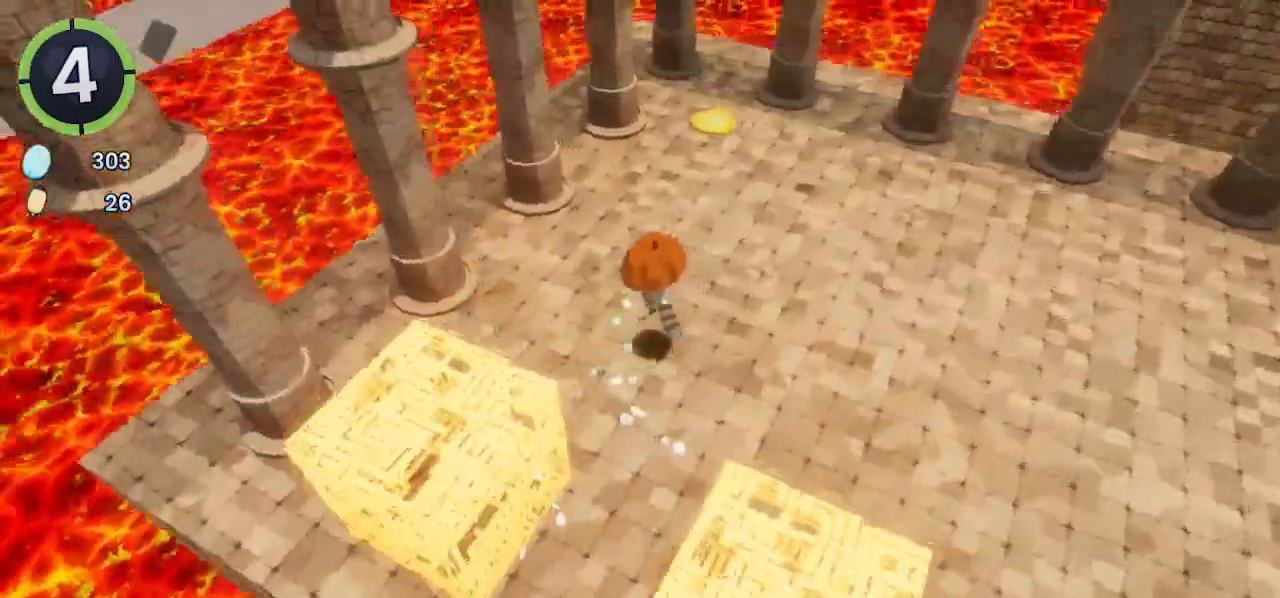
{"dt_ms": 500, "buttons": [], "left_stick": "up-left", "right_stick": "center", "events": [[100, "L1", "up"], [100, "L2", "up"], [167, "left_stick", "up"], [167, "right_stick", "left"], [267, "right_stick", "up"], [367, "left_stick", "up-left"], [400, "right_stick", "center"]]}
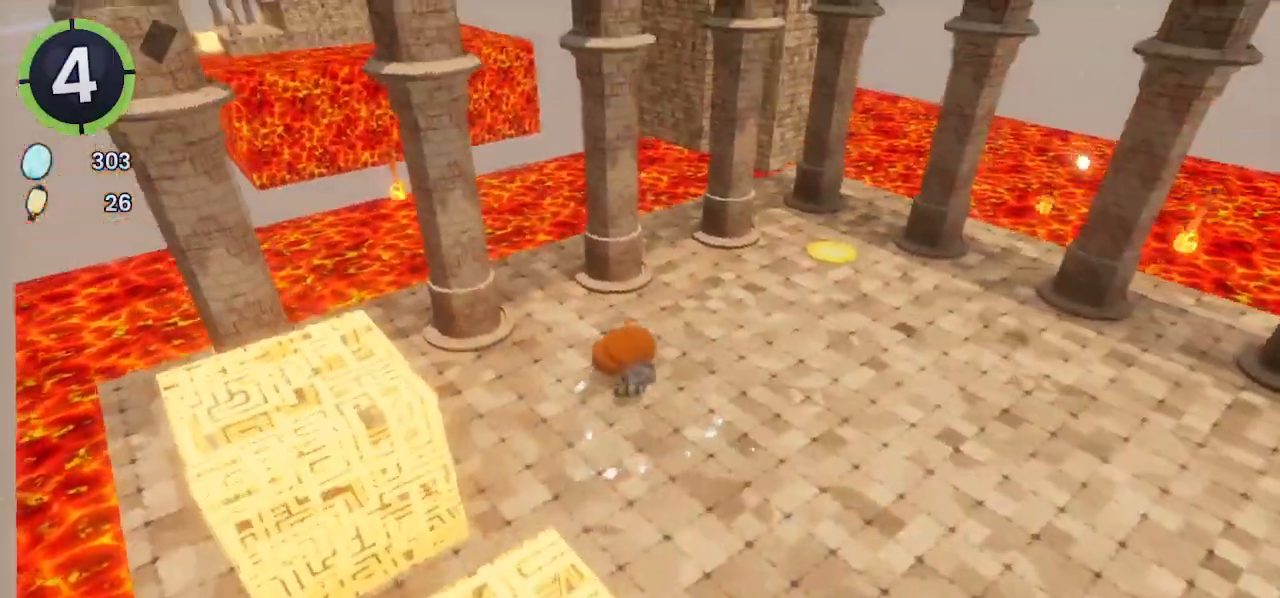
{"dt_ms": 500, "buttons": [], "left_stick": "center", "right_stick": "center", "events": [[100, "right_stick", "right"], [167, "right_stick", "center"], [267, "right_stick", "right"], [367, "left_stick", "center"], [467, "right_stick", "center"]]}
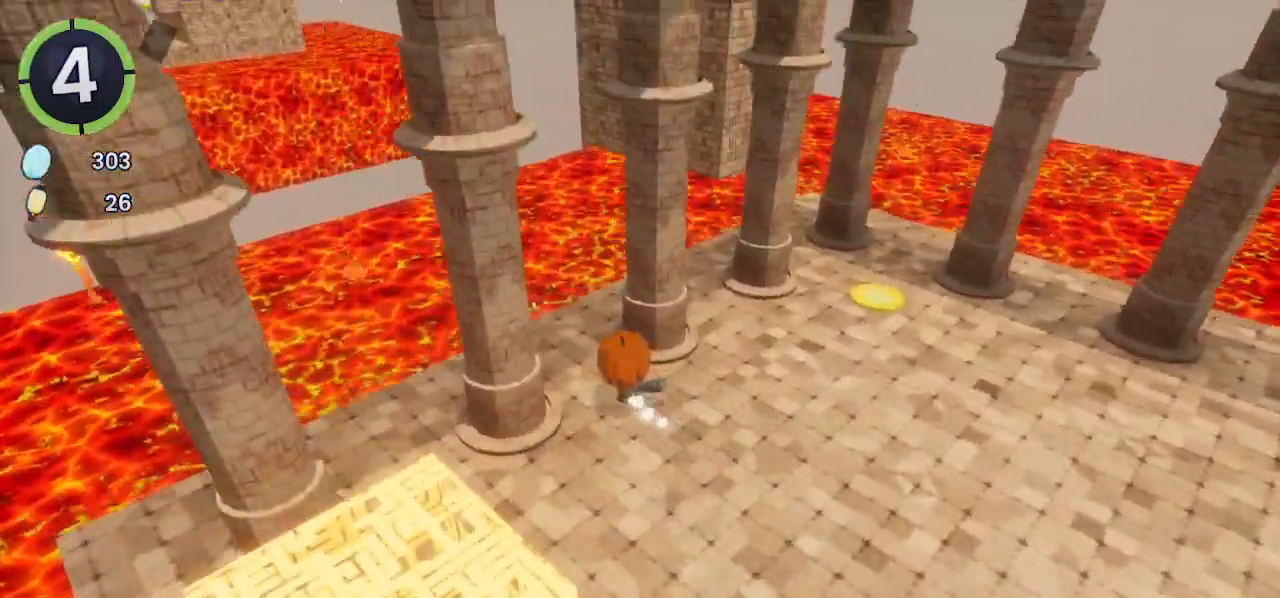
{"dt_ms": 500, "buttons": ["DPAD_DOWN", "DPAD_RIGHT"], "left_stick": "center", "right_stick": "center", "events": [[433, "DPAD_DOWN", "down"], [433, "DPAD_RIGHT", "down"]]}
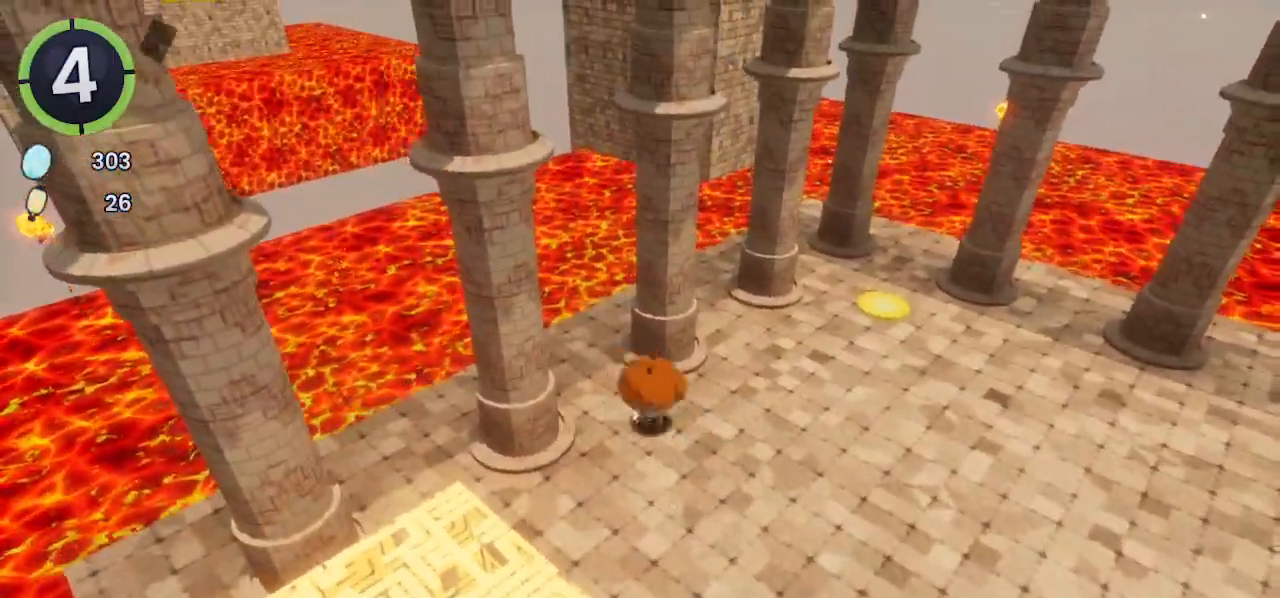
{"dt_ms": 500, "buttons": ["DPAD_DOWN", "DPAD_RIGHT"], "left_stick": "center", "right_stick": "center", "events": []}
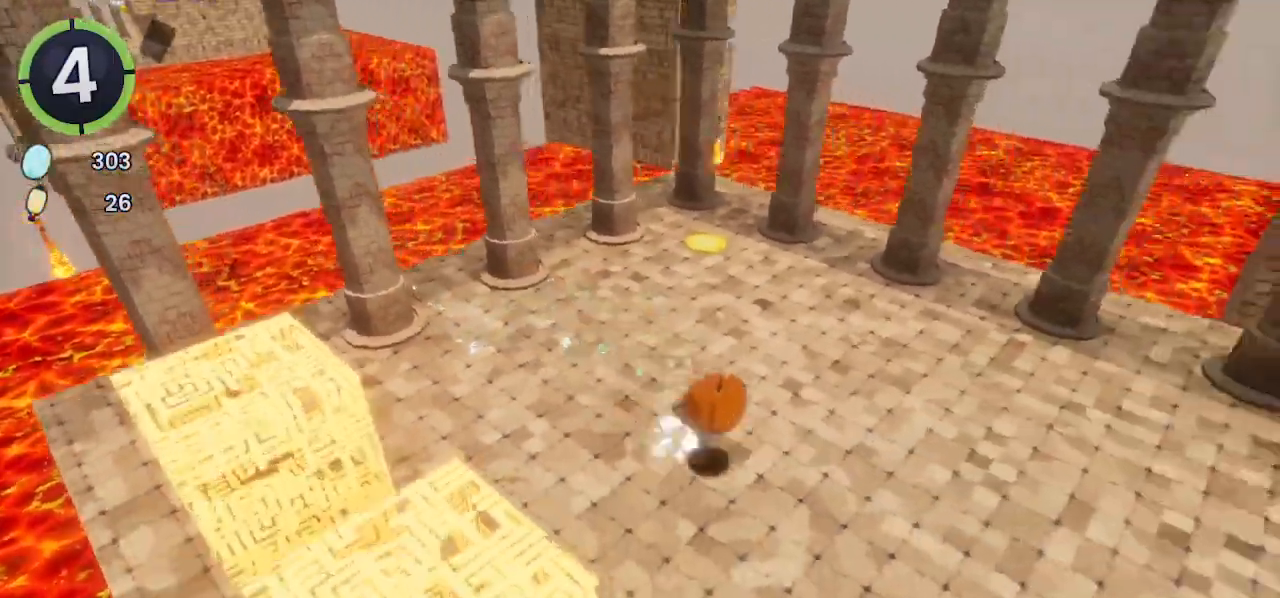
{"dt_ms": 500, "buttons": [], "left_stick": "center", "right_stick": "center", "events": [[100, "DPAD_DOWN", "up"], [167, "DPAD_RIGHT", "up"], [400, "DPAD_LEFT", "down"], [400, "DPAD_UP", "down"], [433, "DPAD_LEFT", "up"], [433, "DPAD_UP", "up"]]}
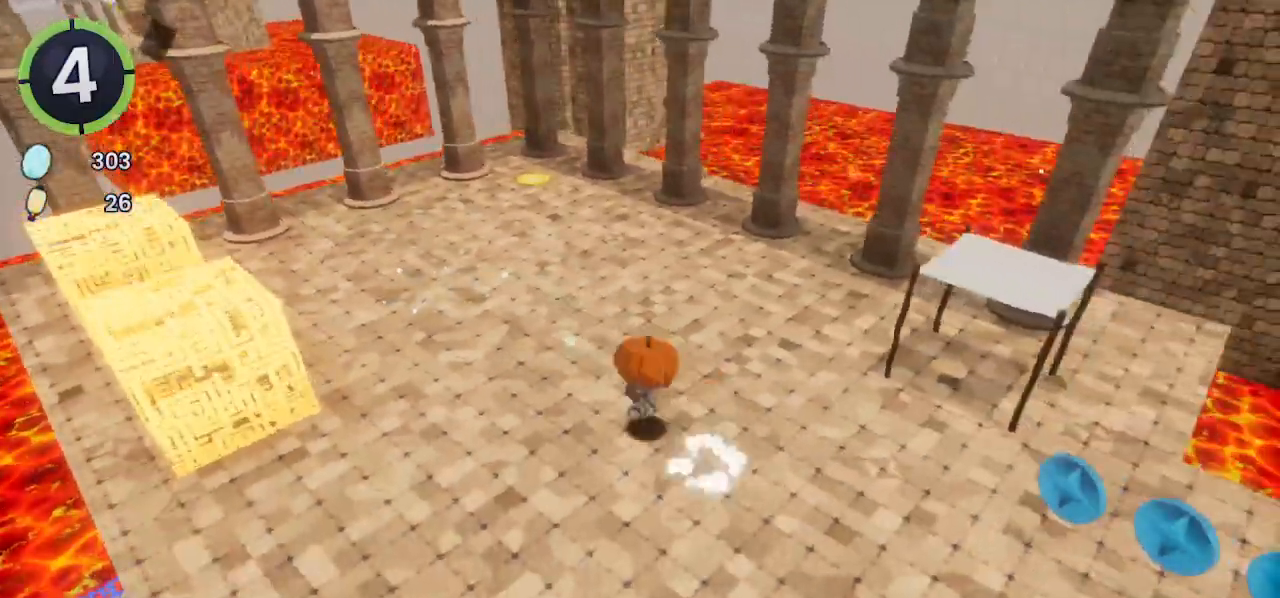
{"dt_ms": 1000, "buttons": ["DPAD_UP", "DPAD_LEFT"], "left_stick": "center", "right_stick": "center"}
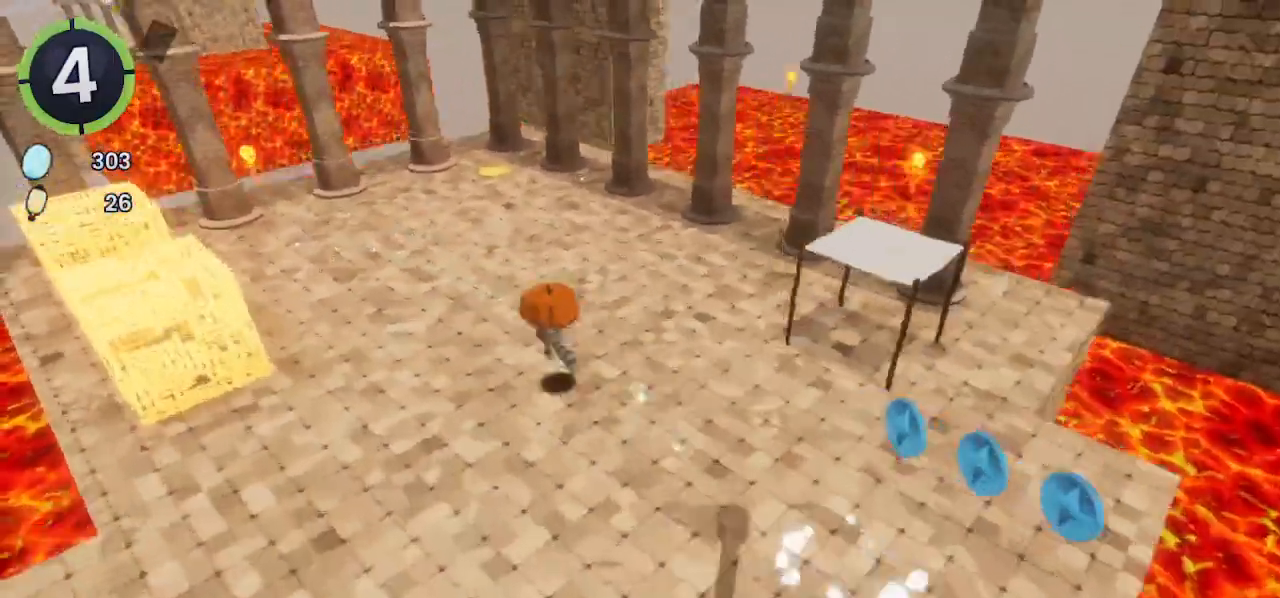
{"dt_ms": 500, "buttons": ["DPAD_UP", "DPAD_LEFT"], "left_stick": "center", "right_stick": "center", "events": []}
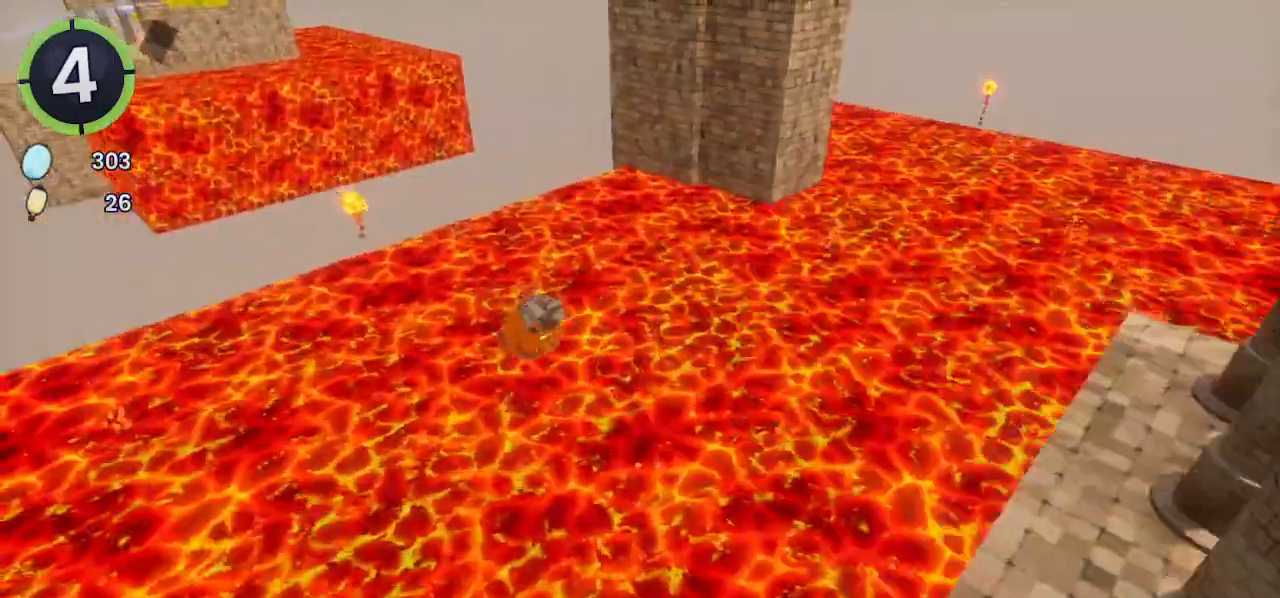
{"dt_ms": 500, "buttons": [], "left_stick": "center", "right_stick": "center"}
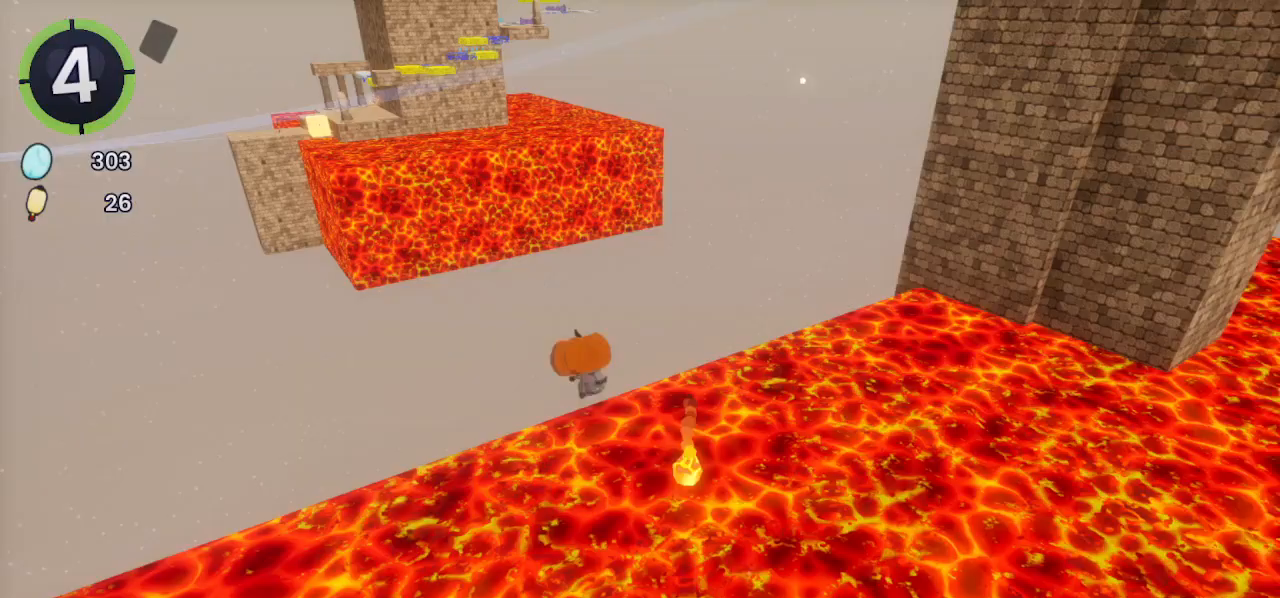
{"dt_ms": 500, "buttons": [], "left_stick": "center", "right_stick": "center", "events": []}
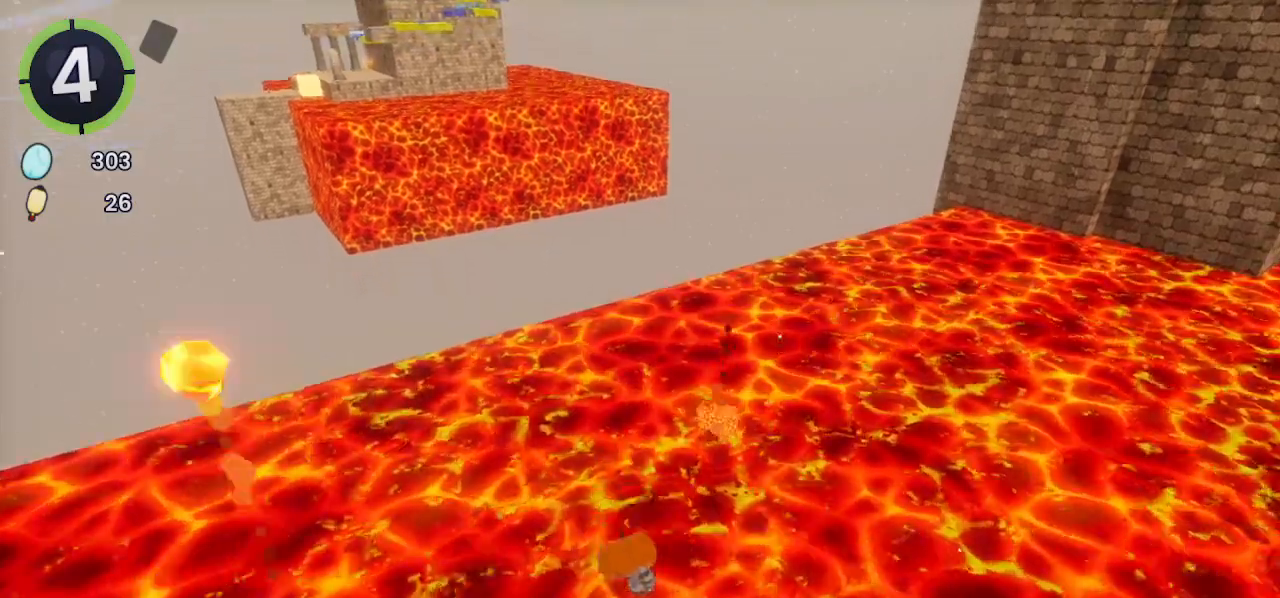
{"dt_ms": 500, "buttons": [], "left_stick": "center", "right_stick": "center", "events": [[300, "DPAD_DOWN", "down"], [300, "DPAD_RIGHT", "down"], [400, "DPAD_RIGHT", "up"], [467, "DPAD_DOWN", "up"]]}
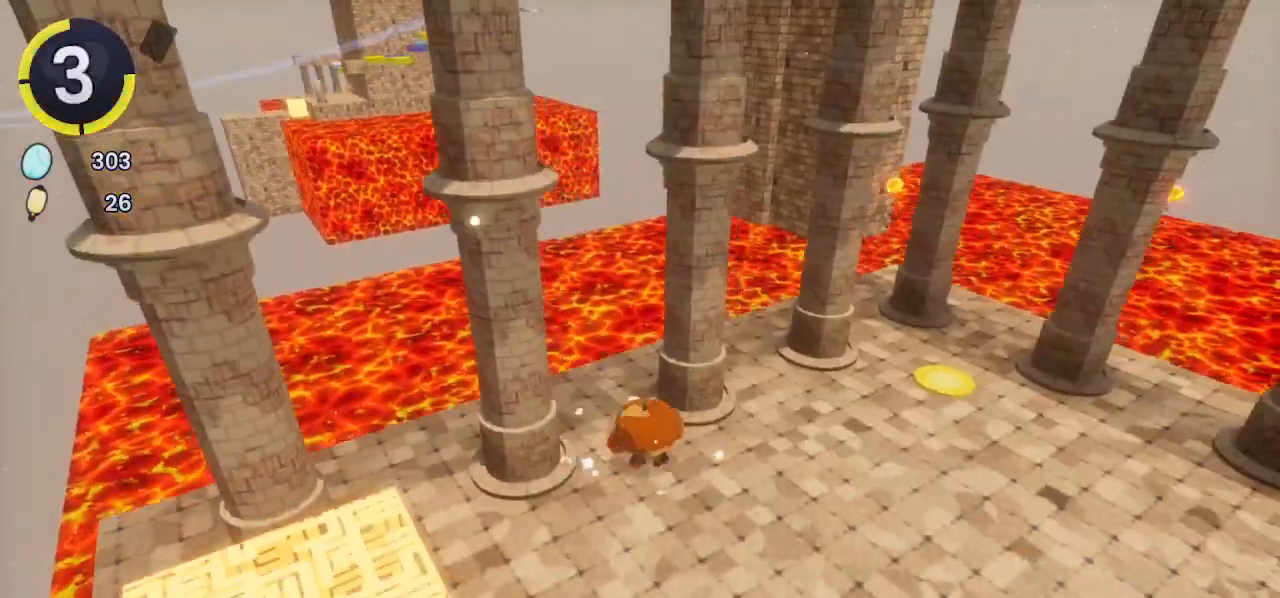
{"dt_ms": 500, "buttons": [], "left_stick": "center", "right_stick": "center", "events": [[100, "DPAD_DOWN", "down"], [100, "DPAD_RIGHT", "down"], [333, "DPAD_DOWN", "up"], [333, "DPAD_RIGHT", "up"]]}
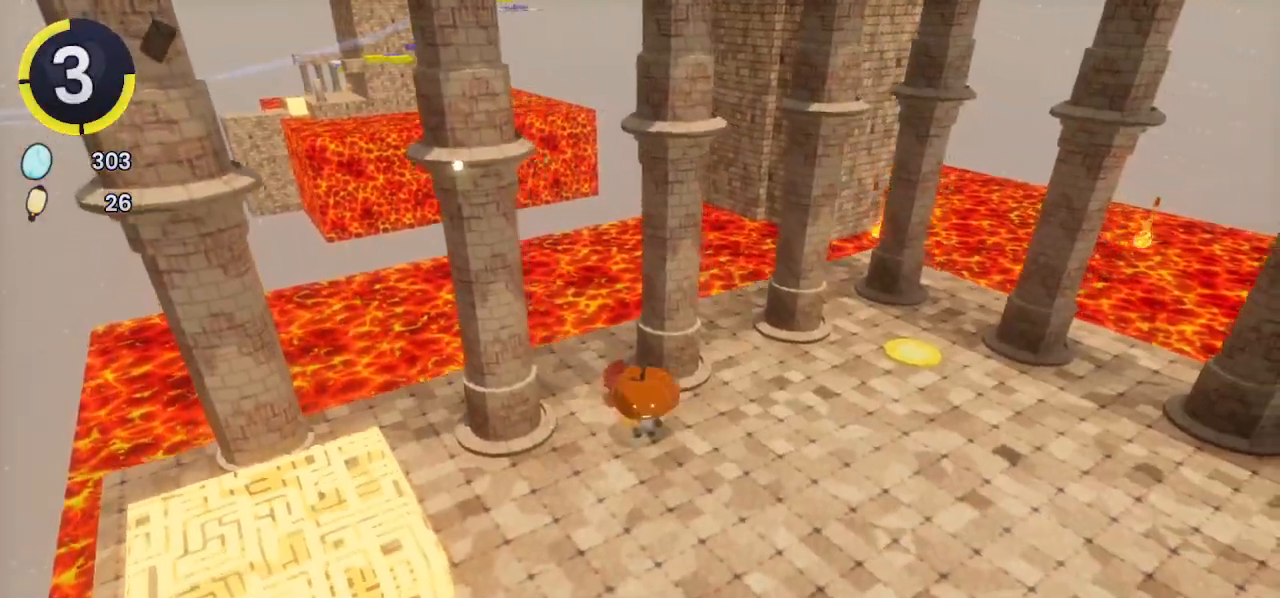
{"dt_ms": 500, "buttons": ["DPAD_DOWN", "DPAD_RIGHT"], "left_stick": "center", "right_stick": "center", "events": [[400, "DPAD_DOWN", "down"], [400, "DPAD_RIGHT", "down"]]}
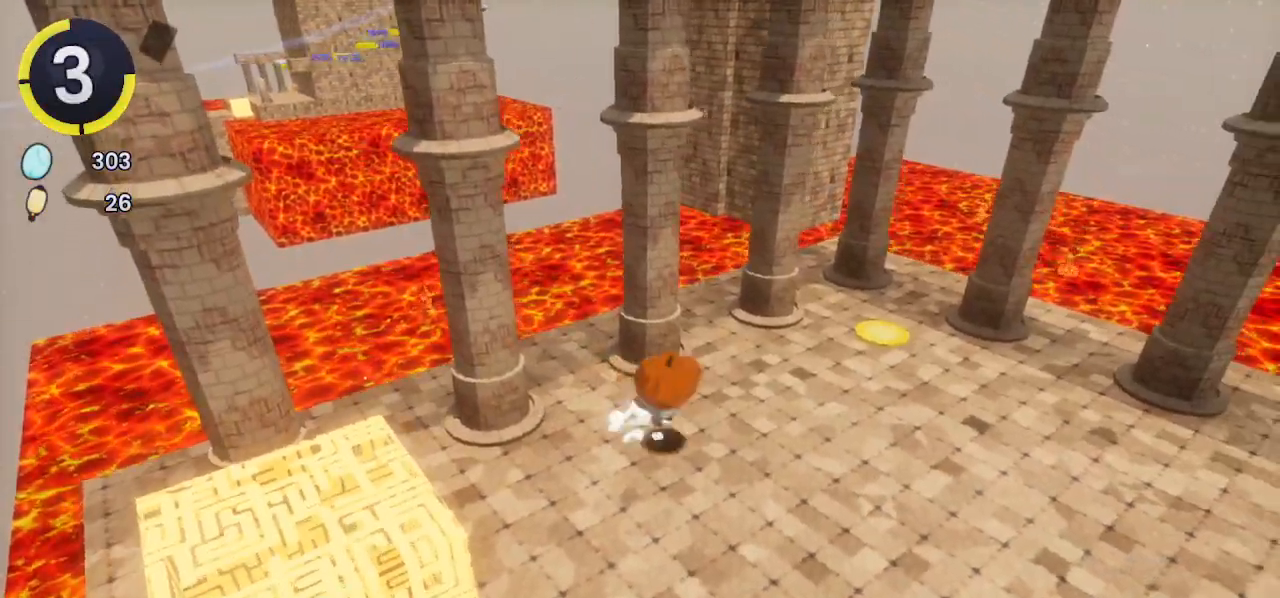
{"dt_ms": 500, "buttons": ["DPAD_DOWN", "DPAD_RIGHT"], "left_stick": "center", "right_stick": "center", "events": []}
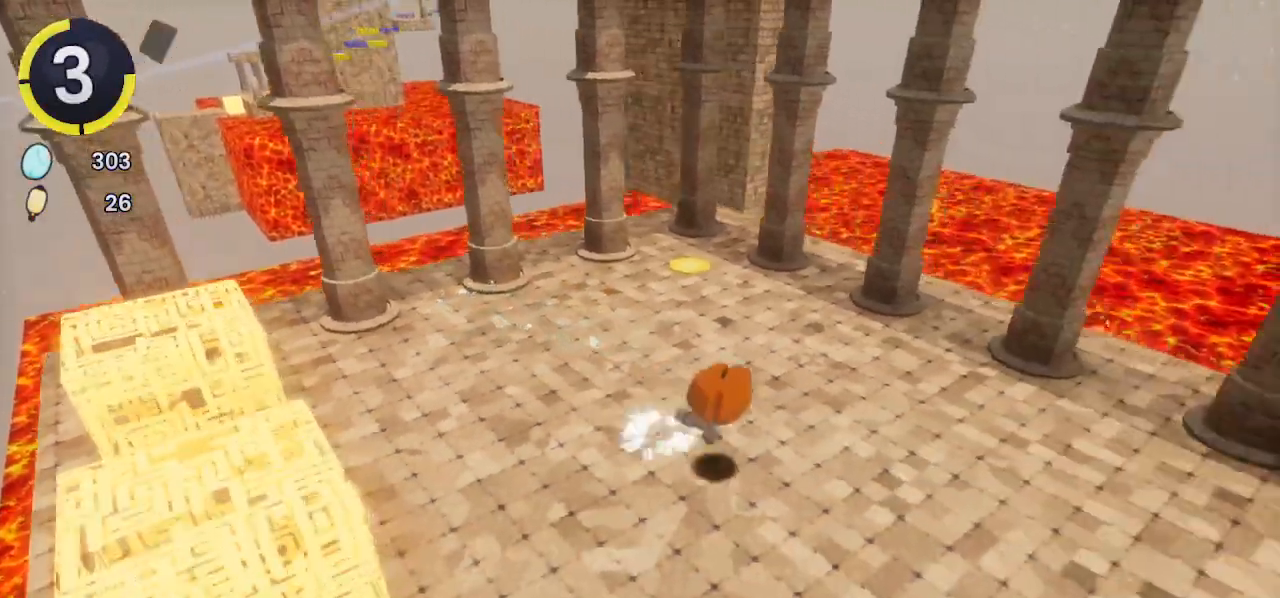
{"dt_ms": 500, "buttons": ["R2", "DPAD_LEFT"], "left_stick": "center", "right_stick": "center", "events": [[133, "DPAD_RIGHT", "up"], [200, "DPAD_DOWN", "up"], [367, "DPAD_LEFT", "down"], [500, "R2", "down"]]}